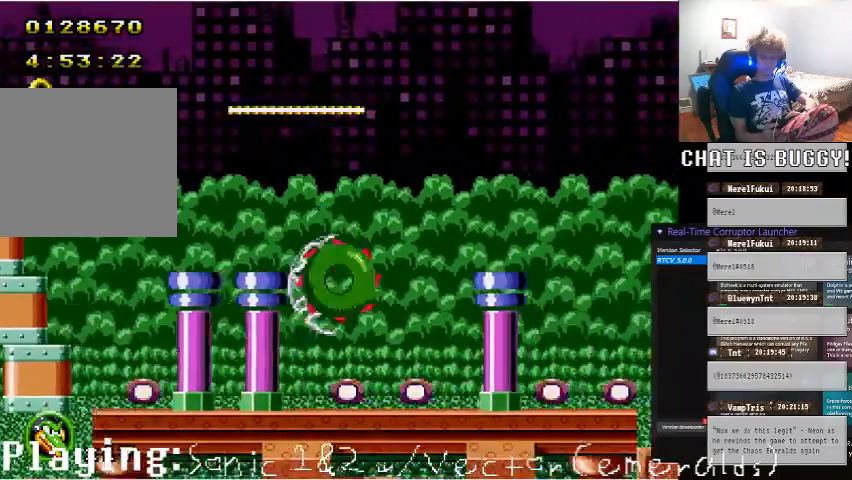
Gameplay with a controller (Xbox layout); each line is a JSON object with the inputs held at the frame after it (dt_ms = milliseconds from this image to that frame). "events" lists button and stick changes between this image and that frame as [ms after this image, input, new state], when the widget could be followed in between. Not read: L1 L2 L3 R1 R2 R3.
{"dt_ms": 1000, "buttons": [], "left_stick": "center", "right_stick": "center"}
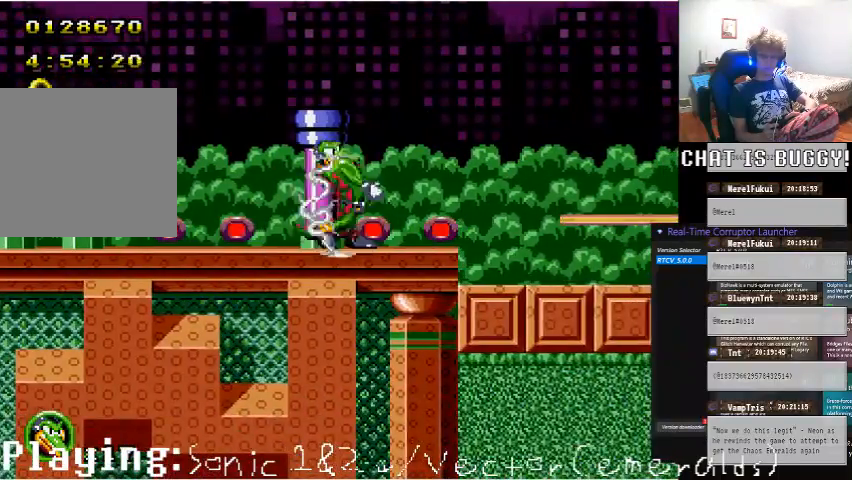
{"dt_ms": 500, "buttons": ["DPAD_RIGHT"], "left_stick": "center", "right_stick": "center", "events": [[250, "DPAD_RIGHT", "down"]]}
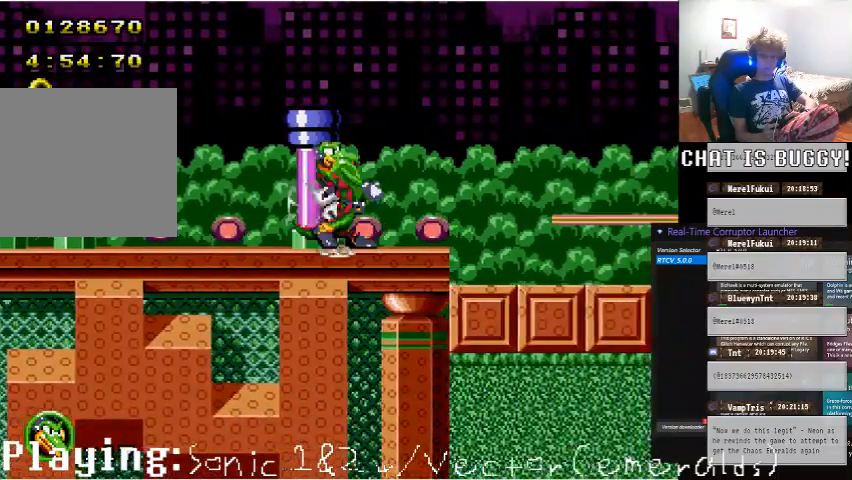
{"dt_ms": 500, "buttons": ["DPAD_RIGHT"], "left_stick": "center", "right_stick": "center"}
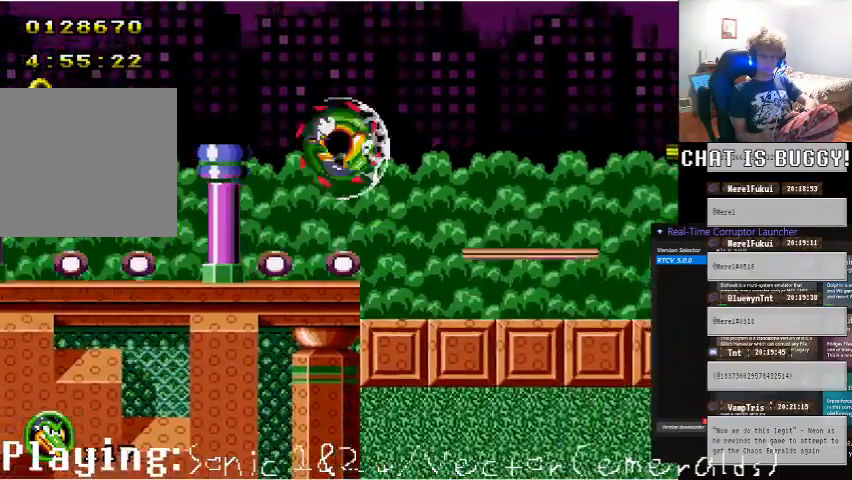
{"dt_ms": 500, "buttons": [], "left_stick": "center", "right_stick": "center"}
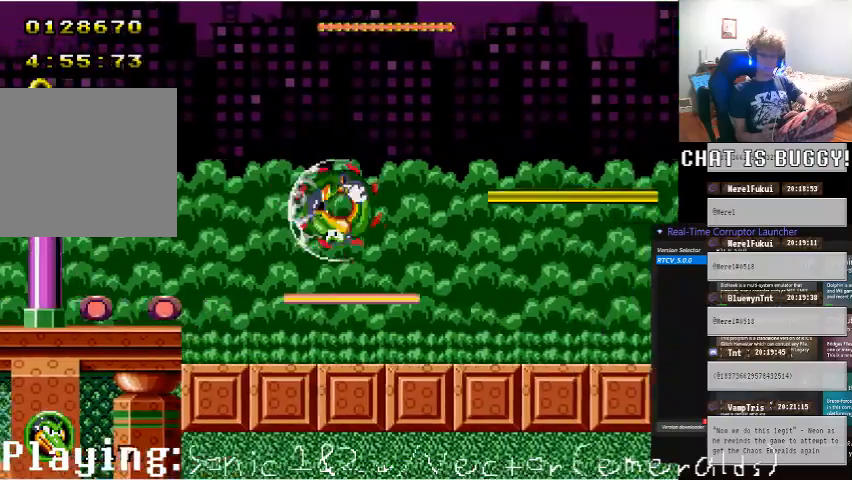
{"dt_ms": 500, "buttons": ["DPAD_RIGHT"], "left_stick": "center", "right_stick": "center"}
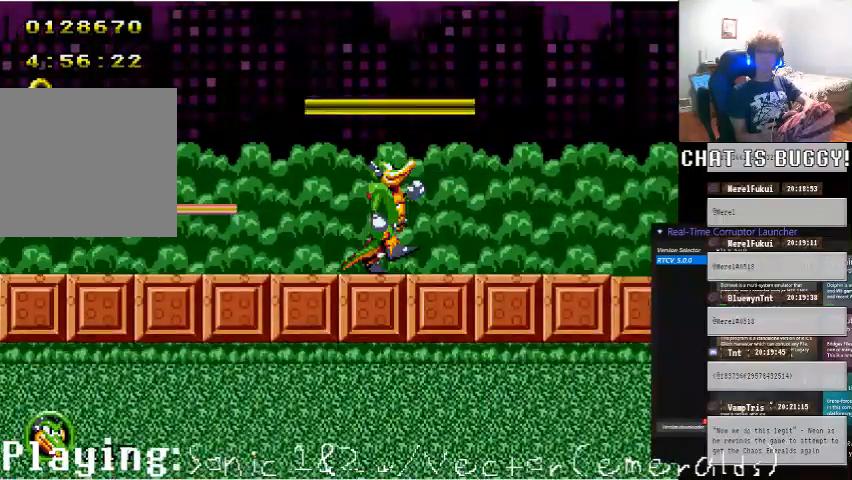
{"dt_ms": 500, "buttons": [], "left_stick": "center", "right_stick": "center", "events": [[500, "DPAD_RIGHT", "up"]]}
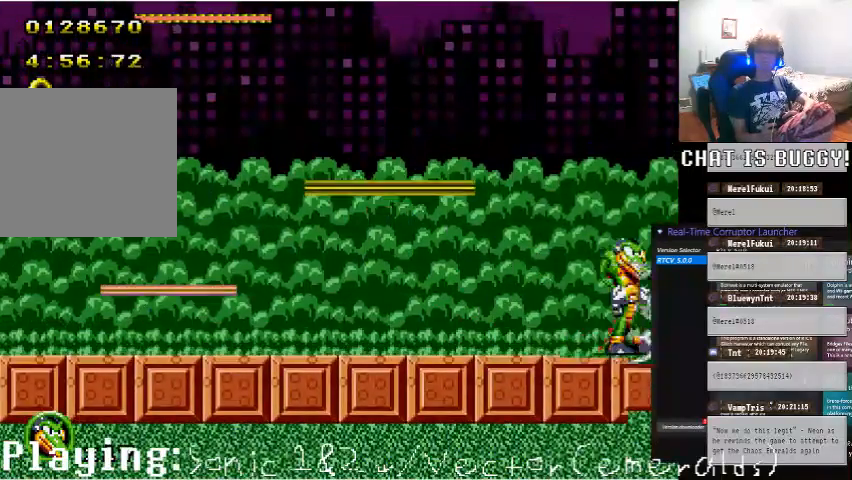
{"dt_ms": 500, "buttons": [], "left_stick": "center", "right_stick": "center", "events": [[100, "DPAD_LEFT", "down"], [450, "DPAD_LEFT", "up"]]}
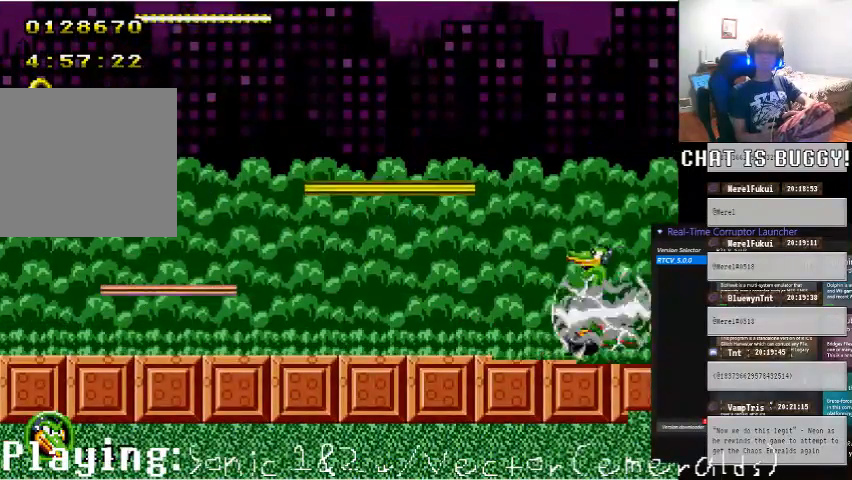
{"dt_ms": 500, "buttons": [], "left_stick": "center", "right_stick": "center", "events": [[200, "A", "down"], [450, "A", "up"]]}
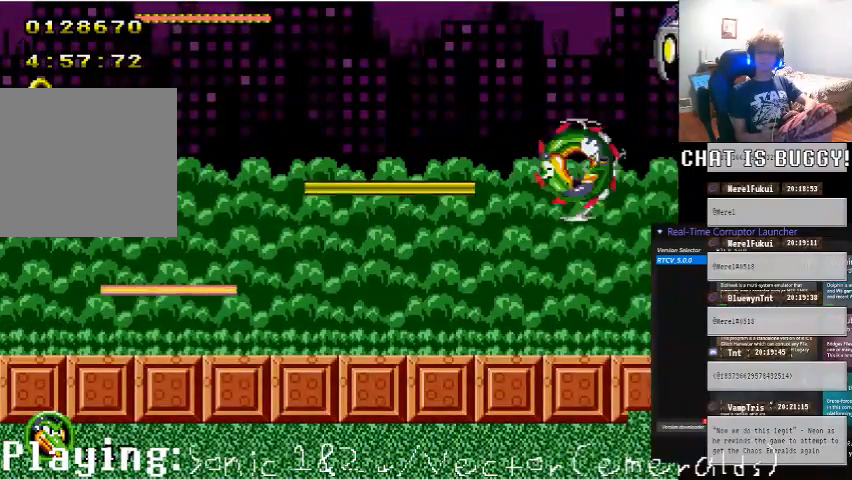
{"dt_ms": 500, "buttons": [], "left_stick": "center", "right_stick": "center", "events": [[100, "DPAD_UP", "down"], [150, "A", "down"], [350, "A", "up"], [400, "DPAD_UP", "up"]]}
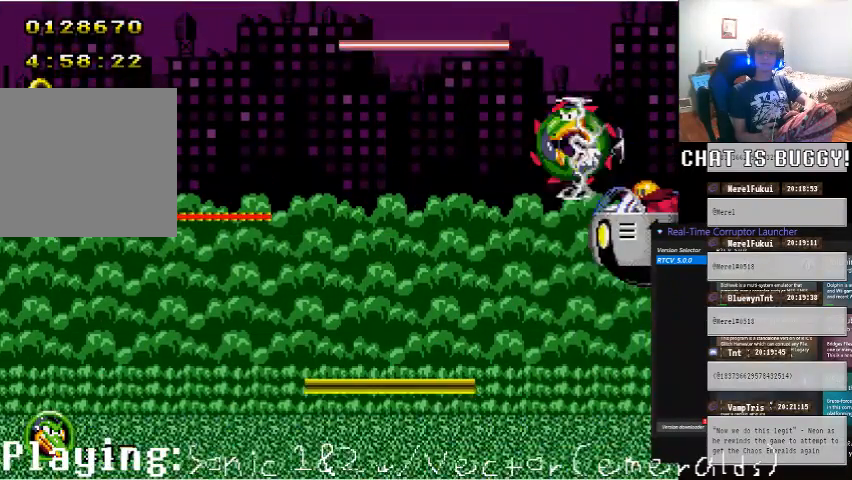
{"dt_ms": 500, "buttons": ["DPAD_LEFT"], "left_stick": "center", "right_stick": "center", "events": [[50, "DPAD_RIGHT", "down"], [150, "DPAD_RIGHT", "up"], [300, "DPAD_LEFT", "down"]]}
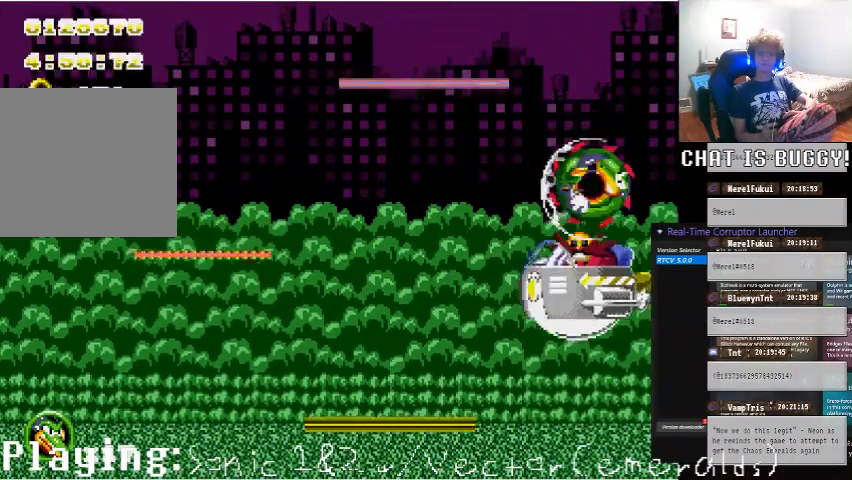
{"dt_ms": 500, "buttons": ["DPAD_RIGHT"], "left_stick": "center", "right_stick": "center", "events": [[300, "DPAD_LEFT", "up"], [350, "DPAD_RIGHT", "down"]]}
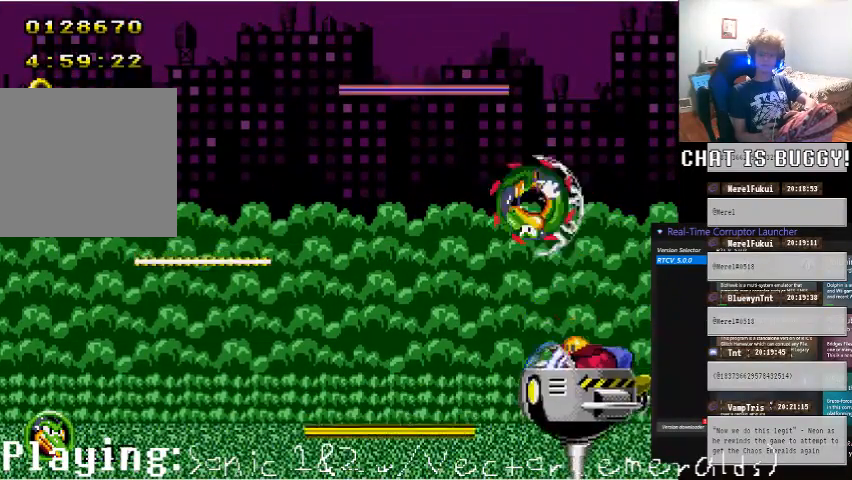
{"dt_ms": 500, "buttons": ["DPAD_RIGHT"], "left_stick": "center", "right_stick": "center", "events": []}